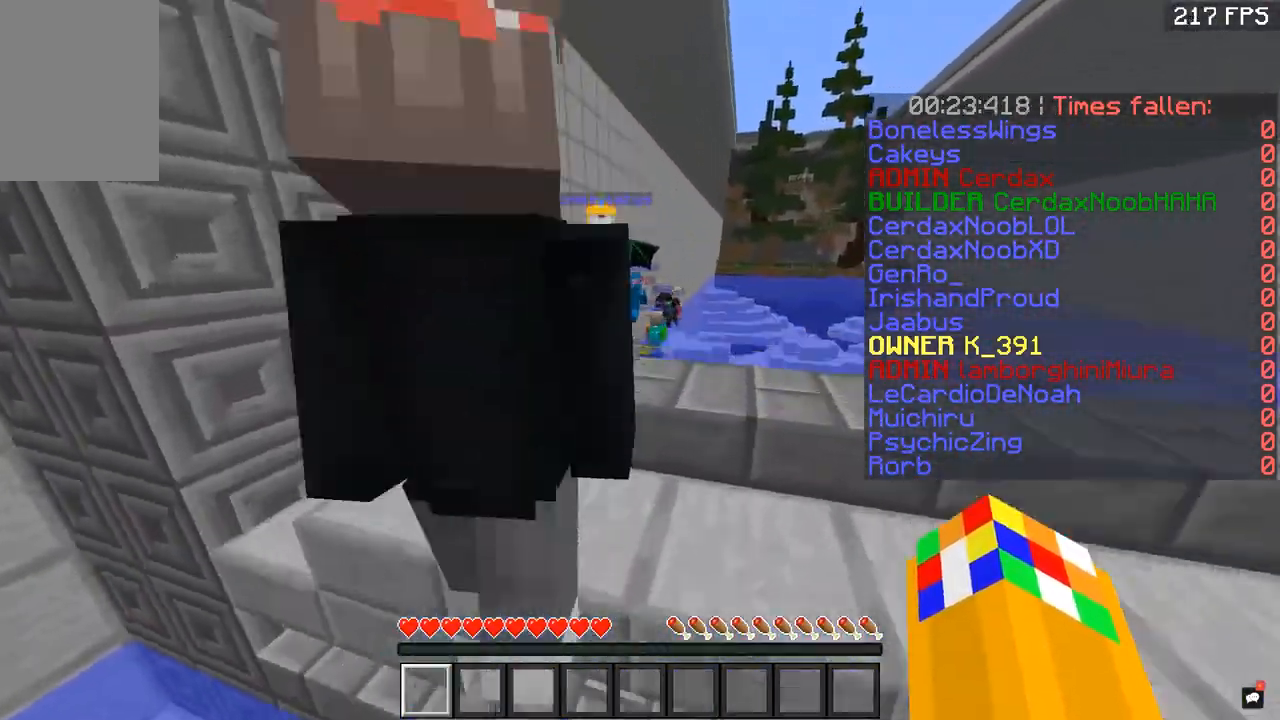
Gameplay with keyboard and mouse; each line is a JSON object with the keys and mouse buttons held at the frame after it. "events" lists presses ("down") and releases ("up") of "a", "d", "s", "space", "w", "mouse_left" and "mouse_right" between this image and that frame as [ms after this image, input, new state], when the widget could be followed in between. "mouse_left", "mouse_right" = the "left", "right" buttons of the "mouse" list. No other keys are recorded. Fast repeated clicks can show as one long hold. Mouse movement is not recorded.
{"keys": ["space", "w"], "mouse": [], "events": [[50, "space", "up"], [301, "space", "down"]]}
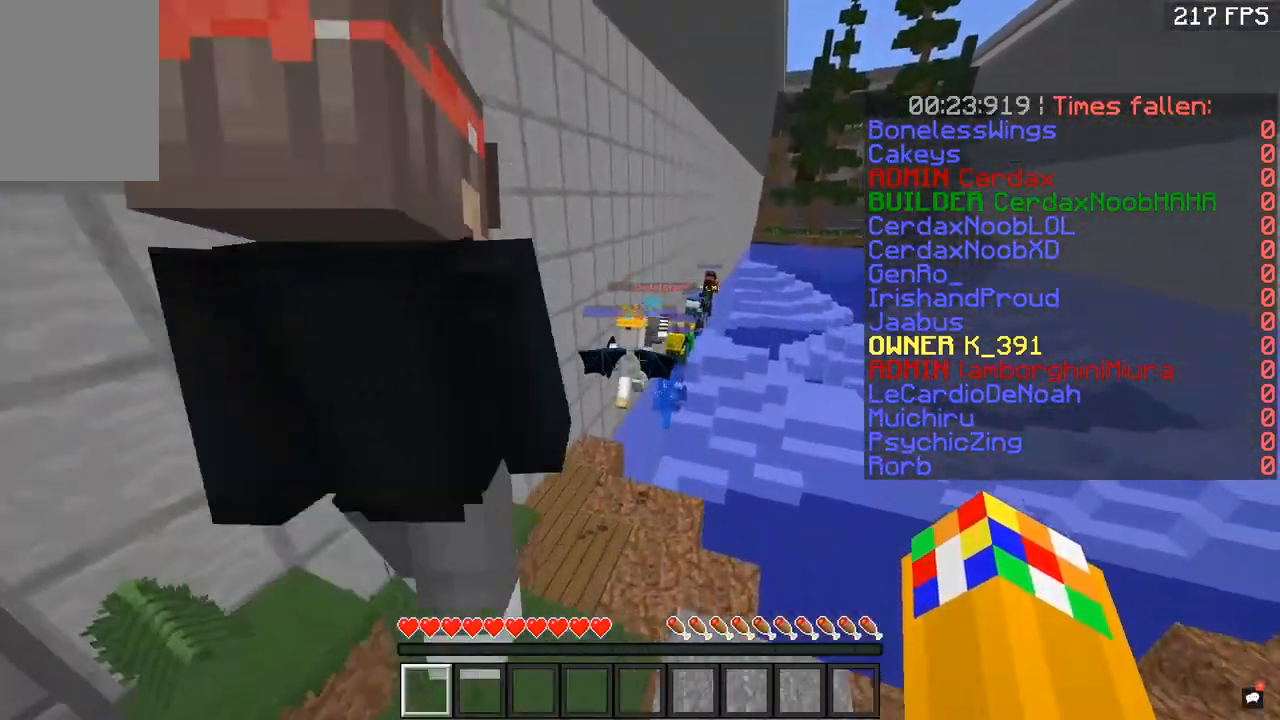
{"keys": ["w"], "mouse": [], "events": [[67, "space", "up"]]}
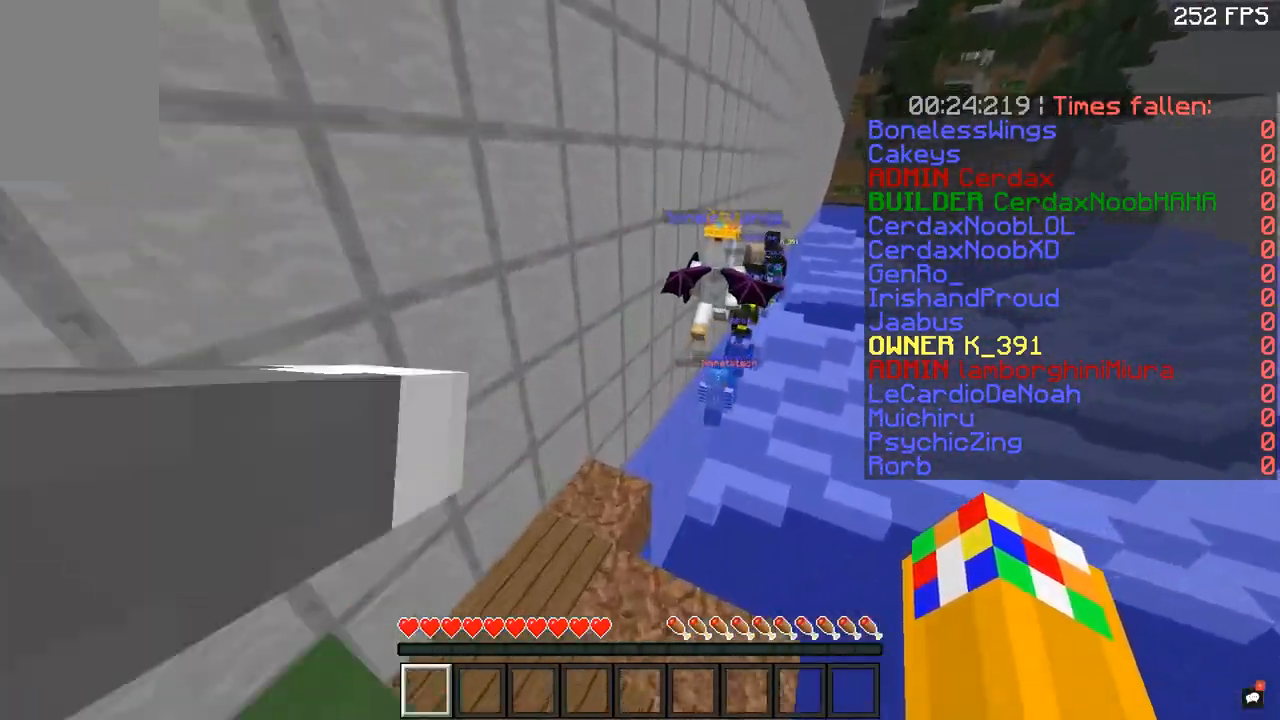
{"keys": ["w"], "mouse": [], "events": []}
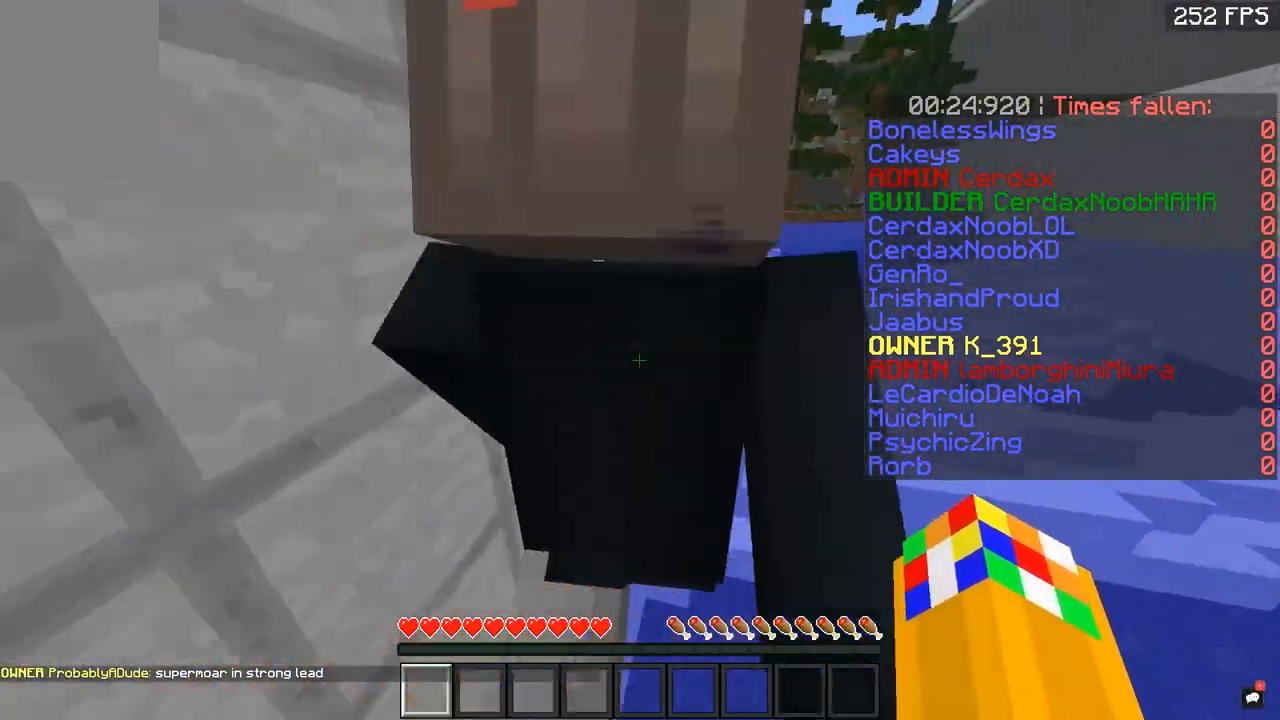
{"keys": ["space", "w"], "mouse": [], "events": [[117, "space", "down"]]}
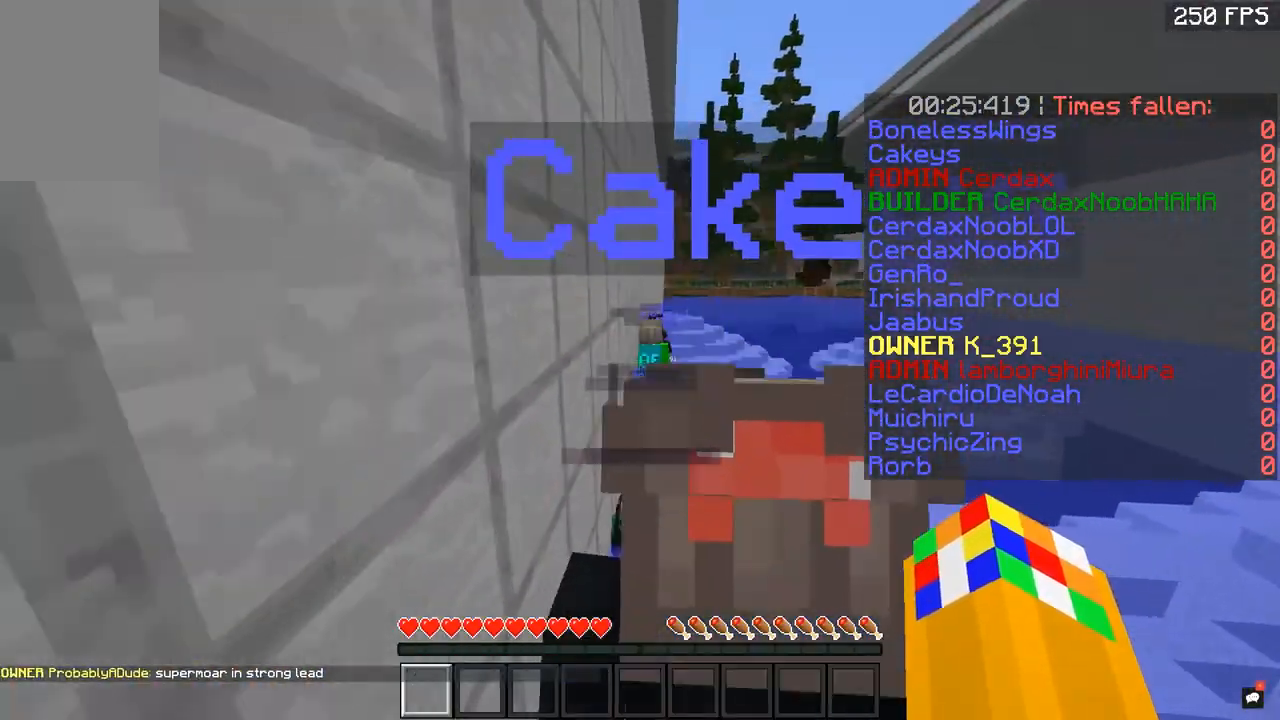
{"keys": ["space", "w"], "mouse": [], "events": [[66, "a", "down"], [166, "a", "up"]]}
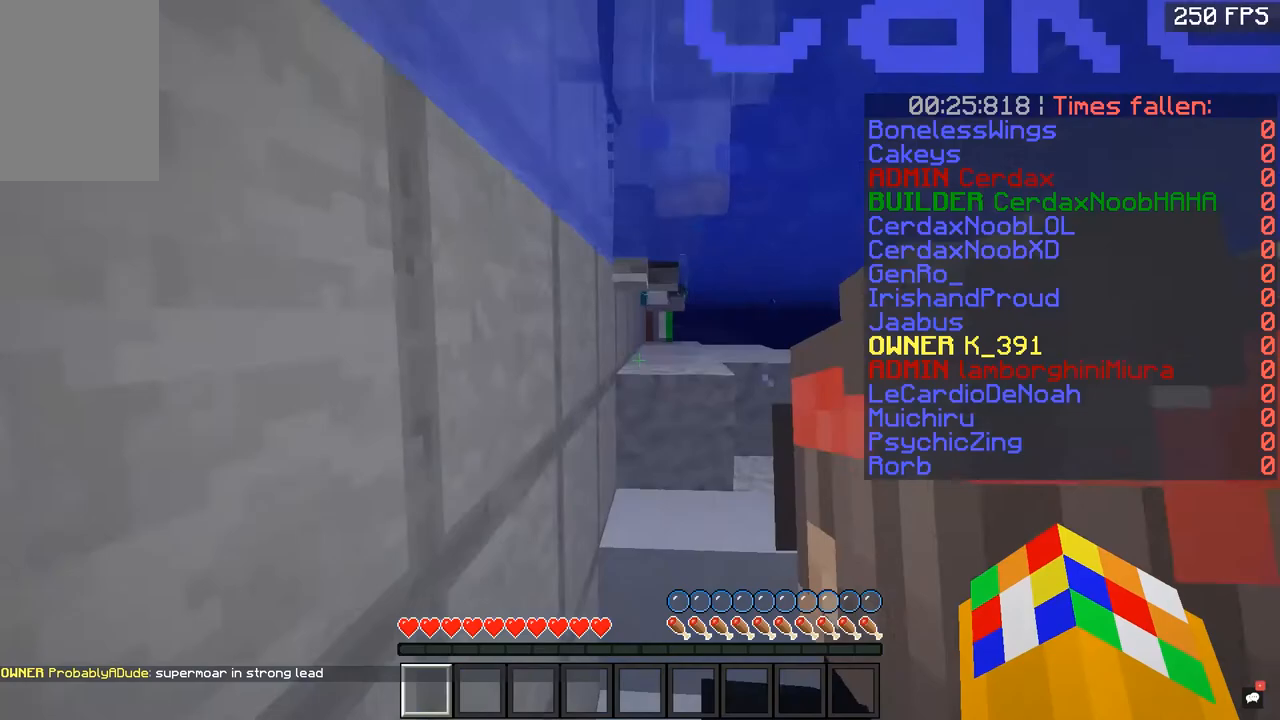
{"keys": ["space", "w"], "mouse": [], "events": [[200, "a", "down"], [317, "a", "up"]]}
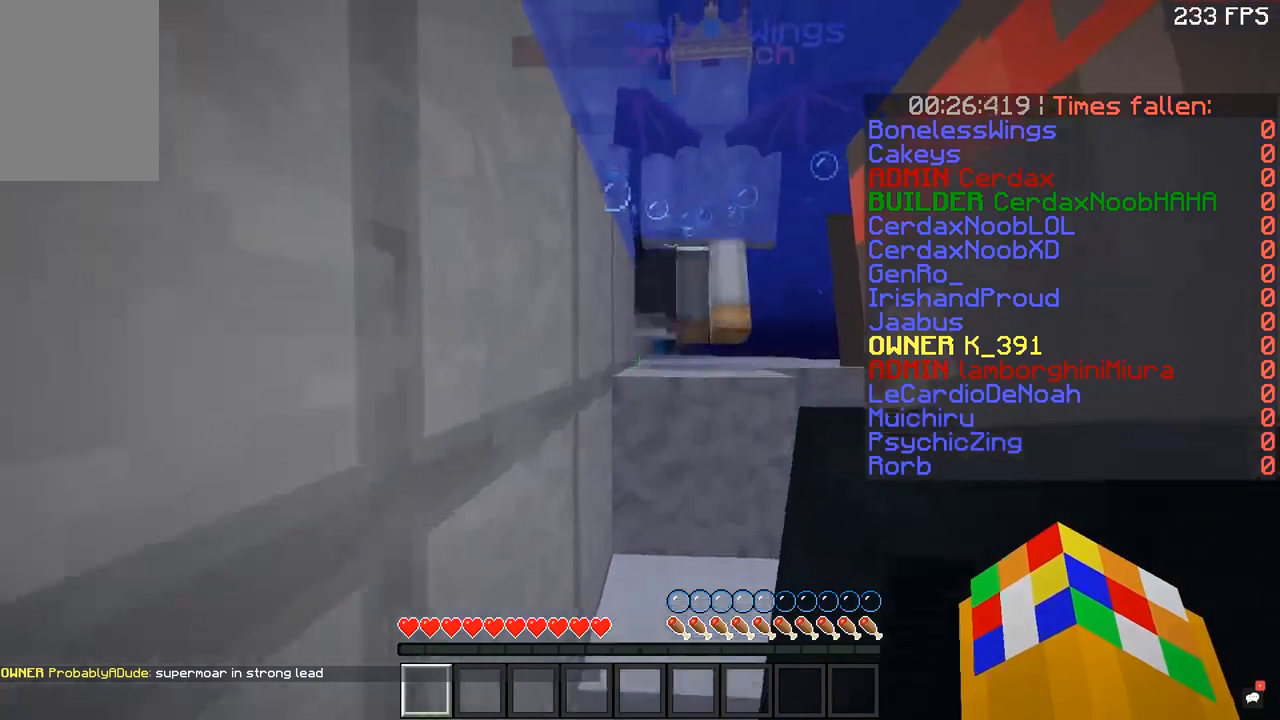
{"keys": ["space", "w"], "mouse": [], "events": []}
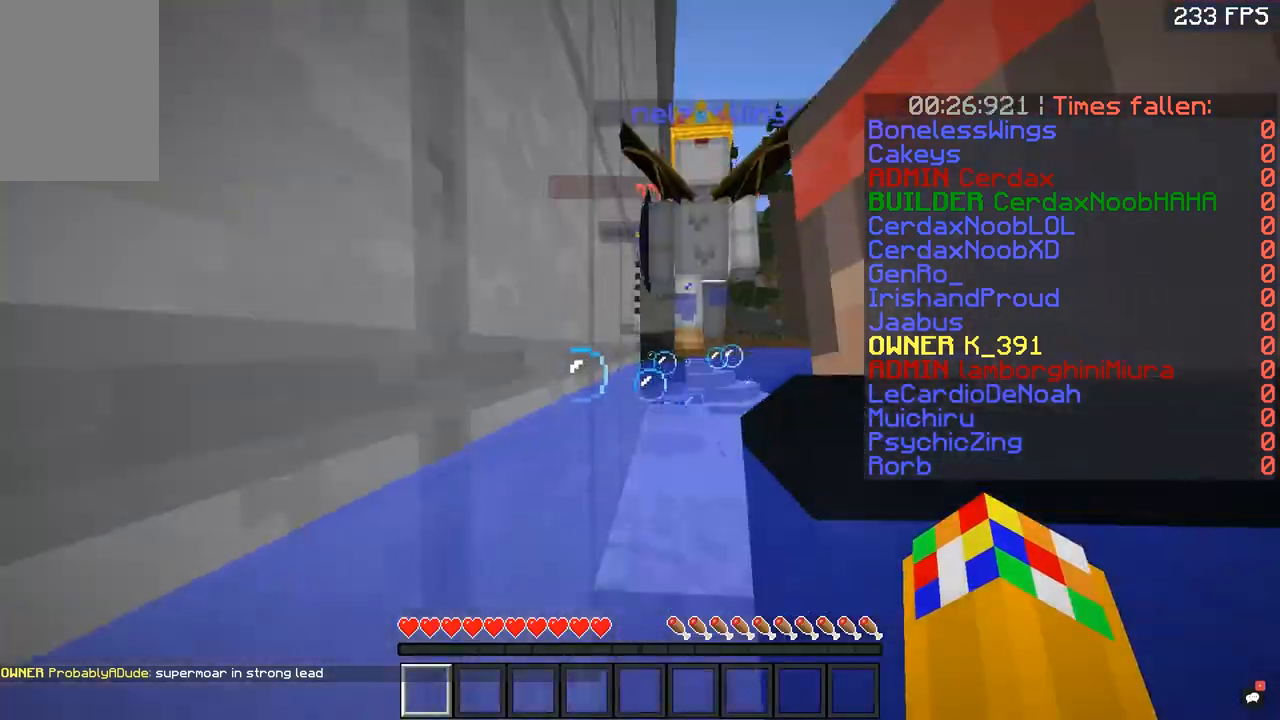
{"keys": ["space", "w"], "mouse": [], "events": []}
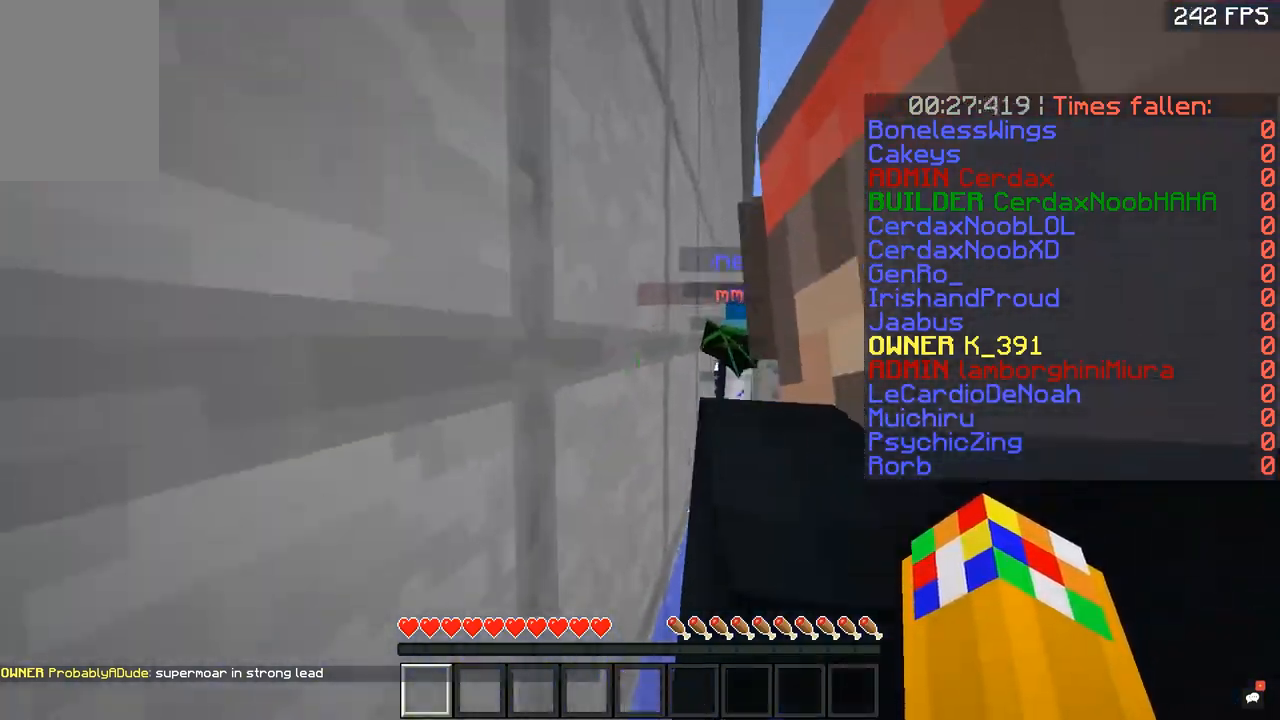
{"keys": ["space", "w"], "mouse": [], "events": []}
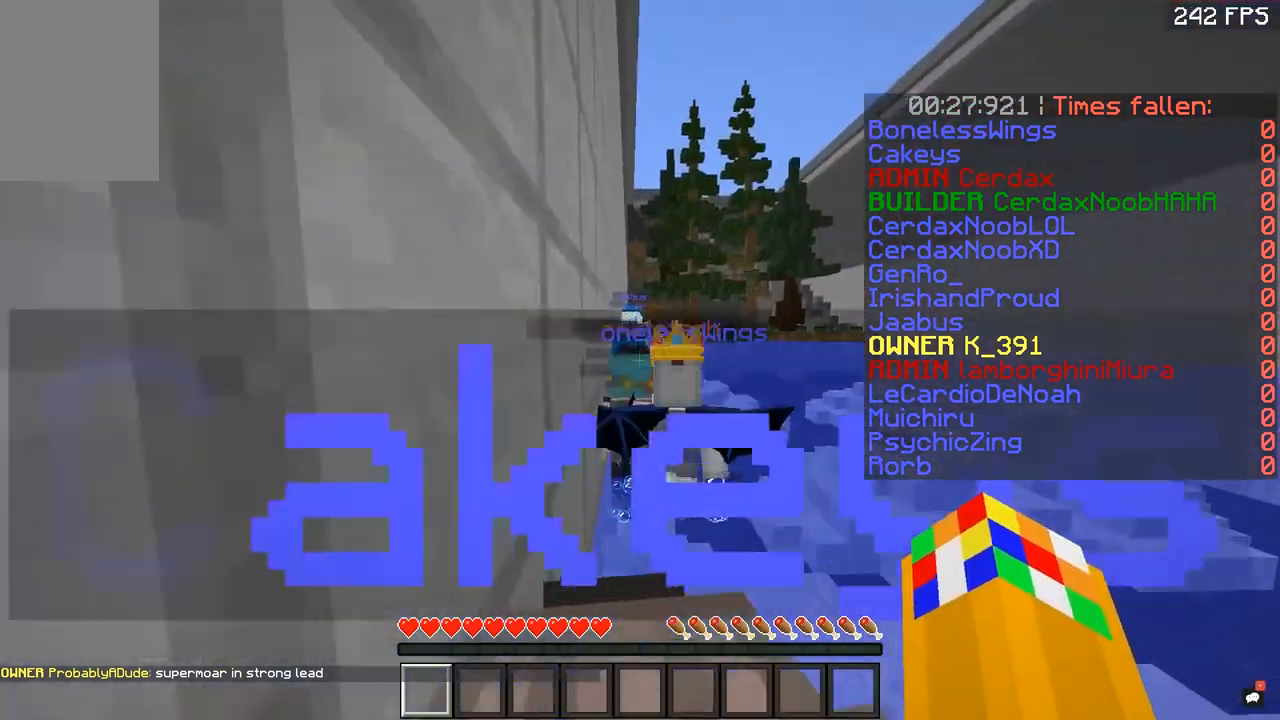
{"keys": ["space", "w"], "mouse": [], "events": []}
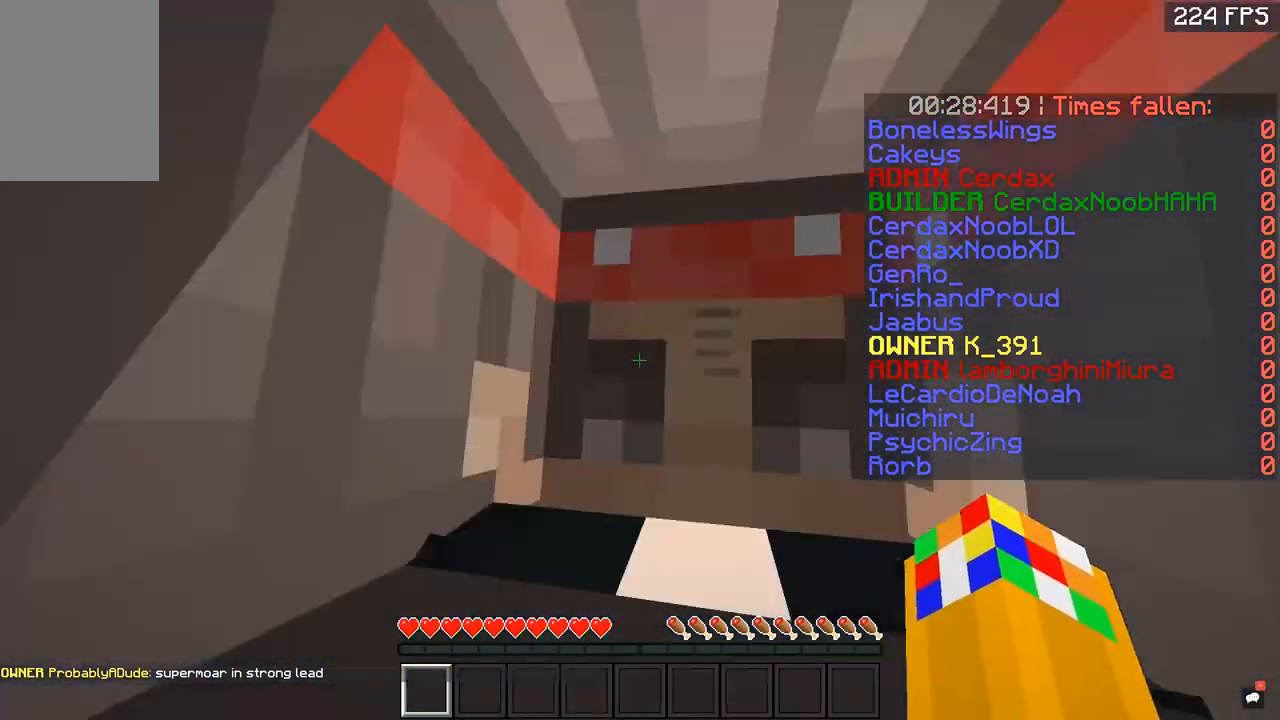
{"keys": ["space", "w"], "mouse": [], "events": []}
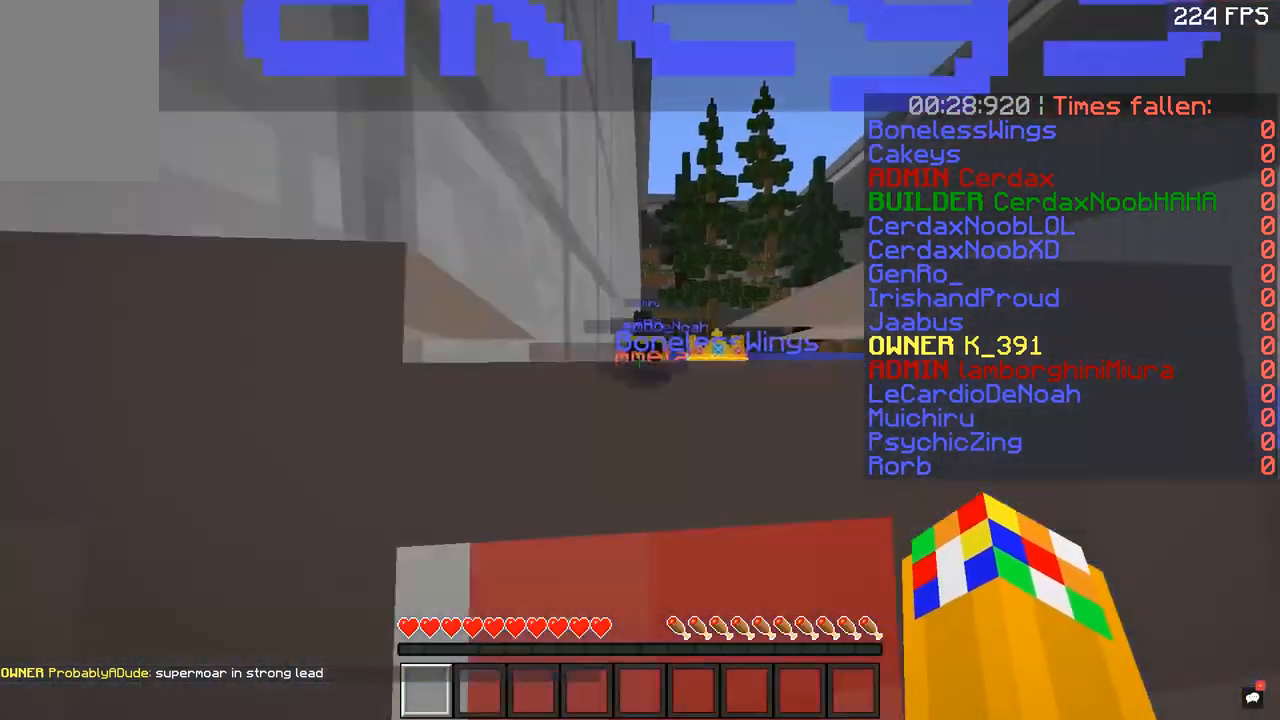
{"keys": ["space", "w"], "mouse": [], "events": []}
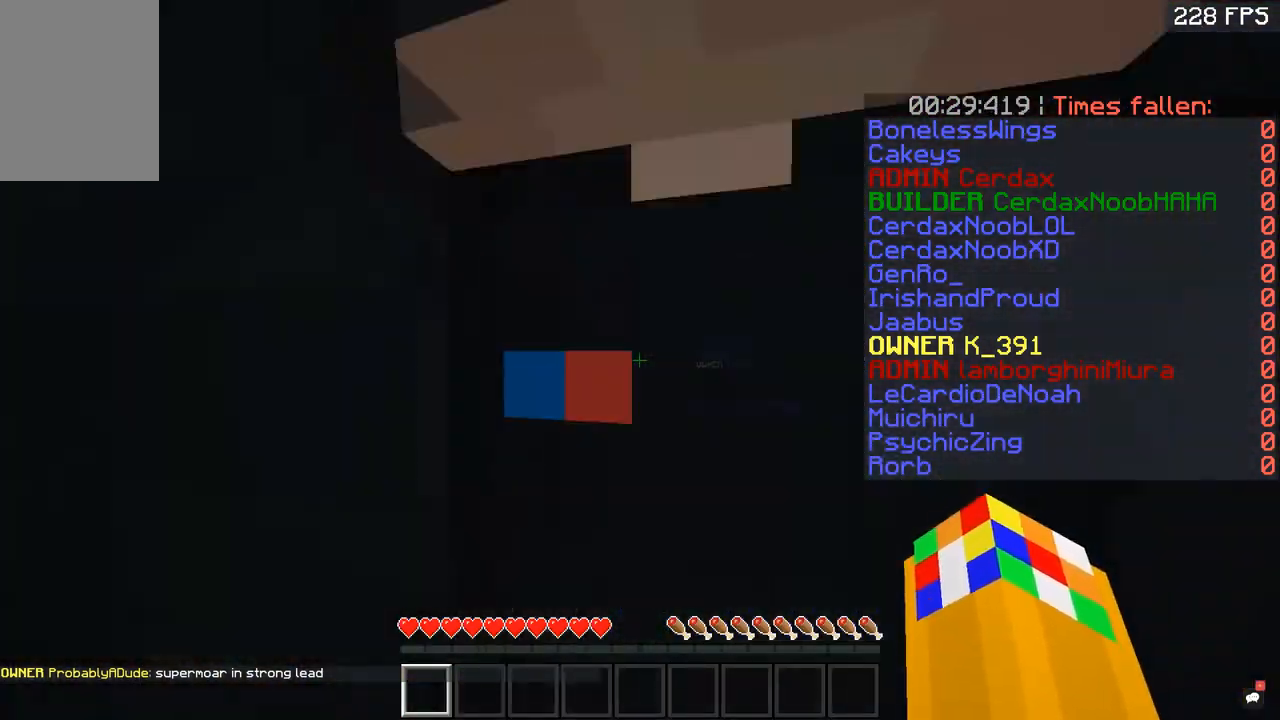
{"keys": ["space", "w"], "mouse": [], "events": []}
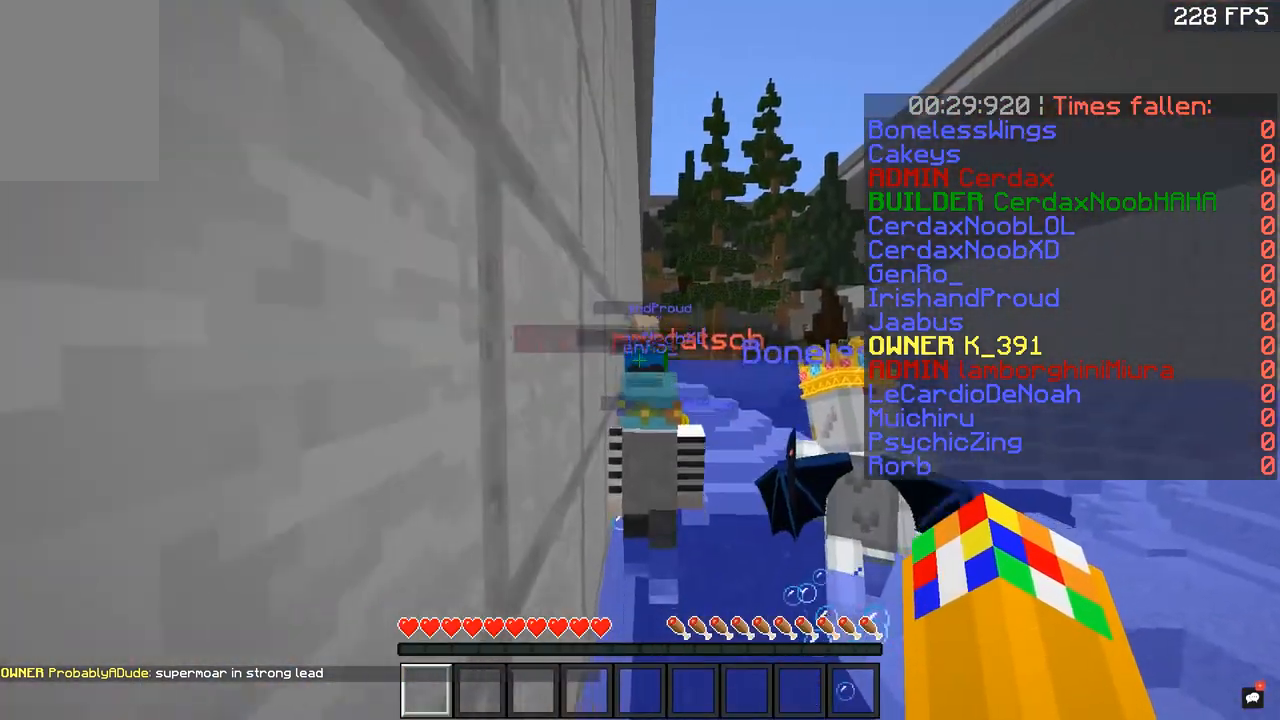
{"keys": ["space", "w"], "mouse": [], "events": []}
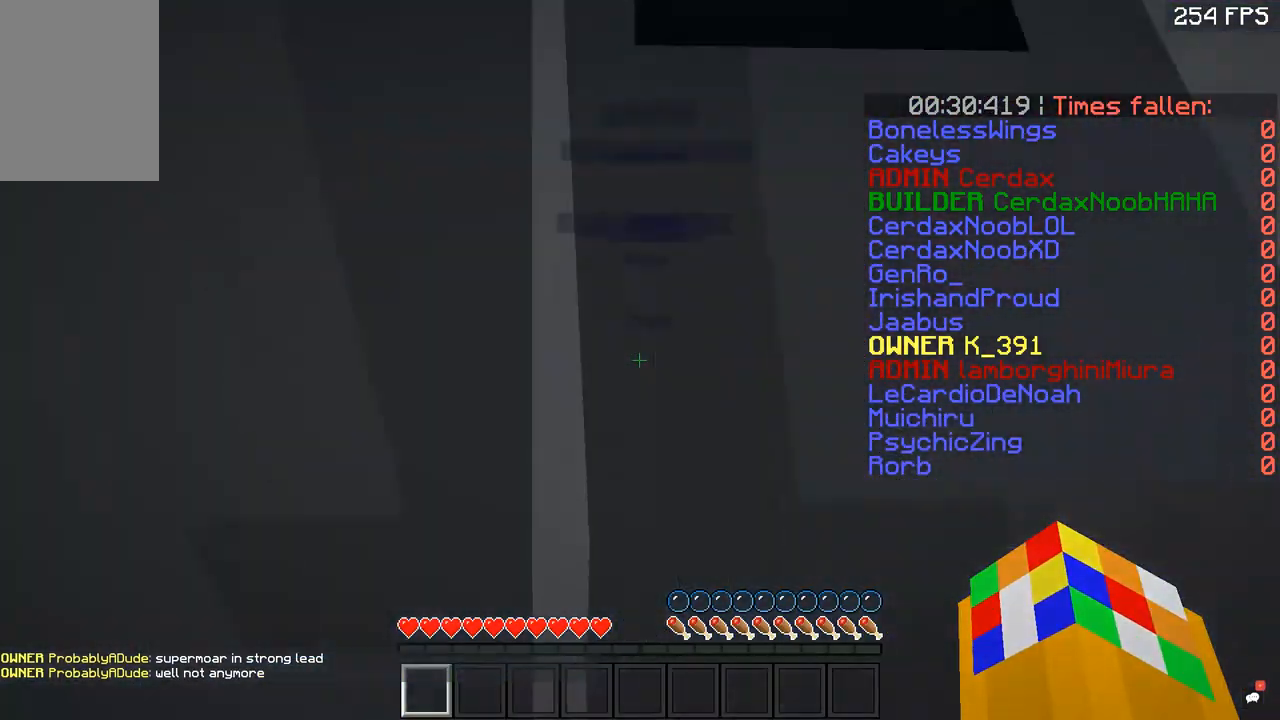
{"keys": ["space", "w"], "mouse": [], "events": []}
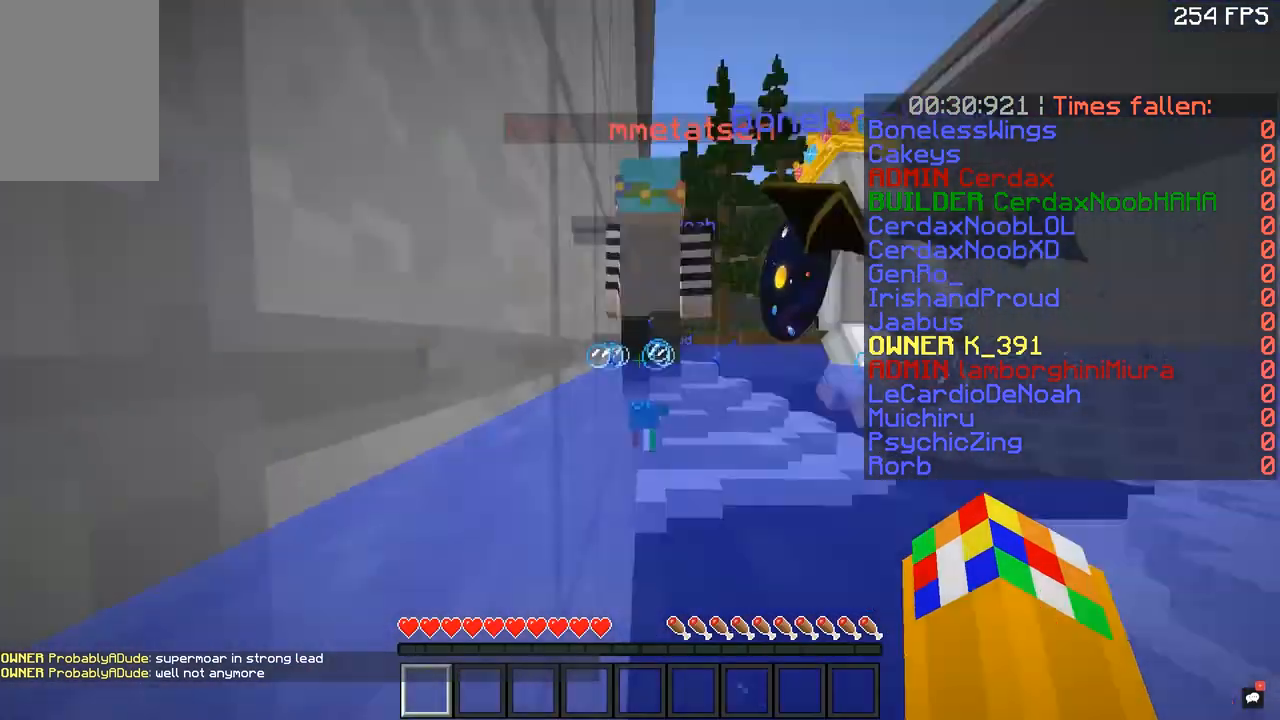
{"keys": ["space", "w"], "mouse": [], "events": []}
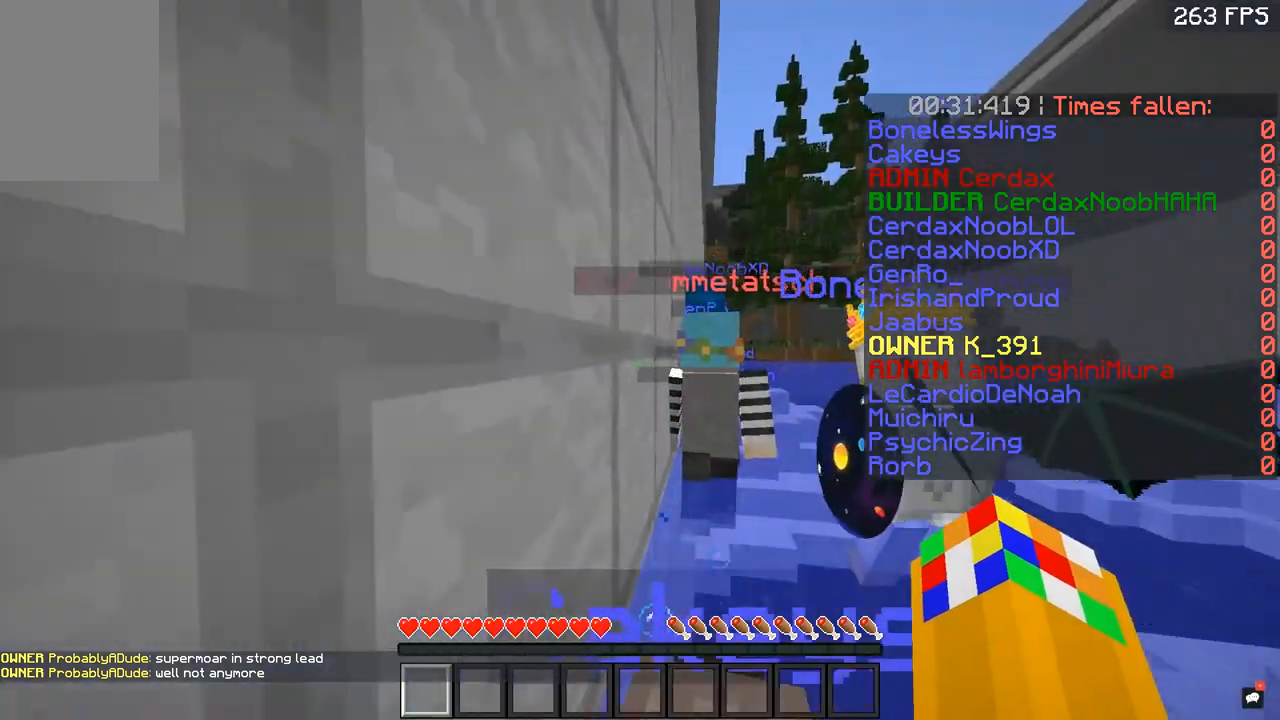
{"keys": ["space", "w"], "mouse": [], "events": []}
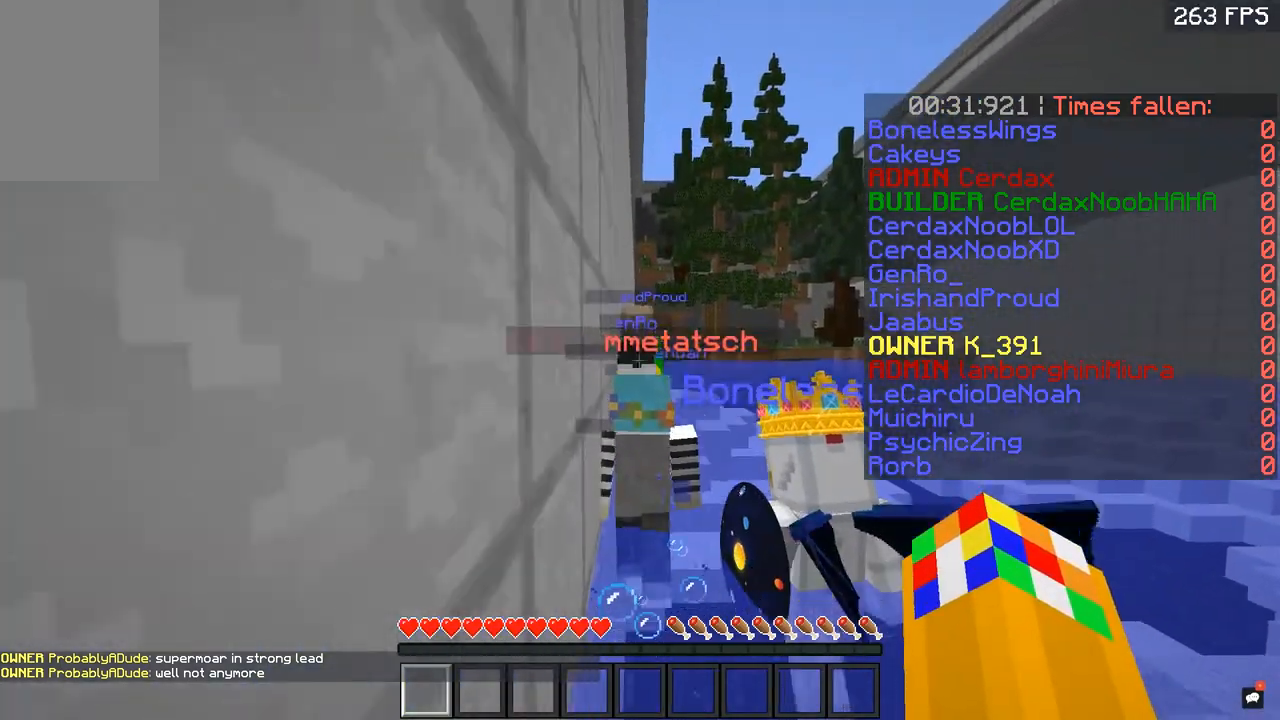
{"keys": ["space", "w"], "mouse": [], "events": []}
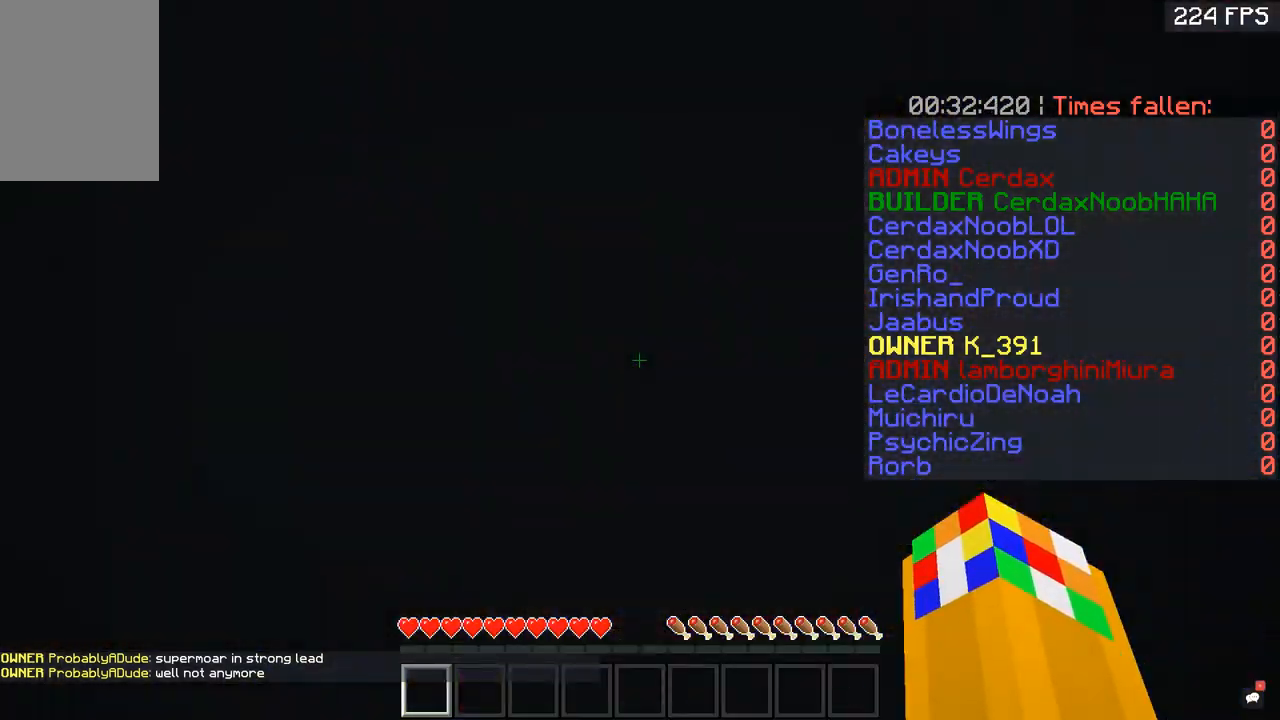
{"keys": ["space", "w"], "mouse": [], "events": []}
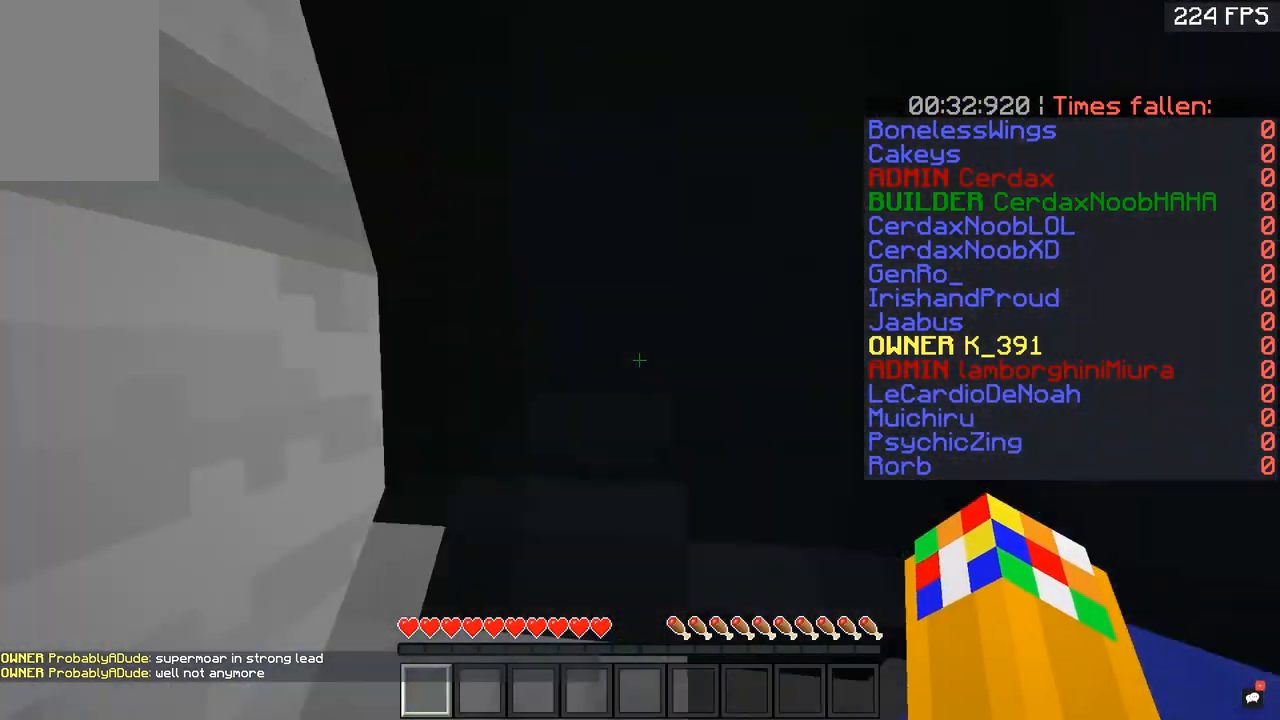
{"keys": ["space", "w"], "mouse": [], "events": []}
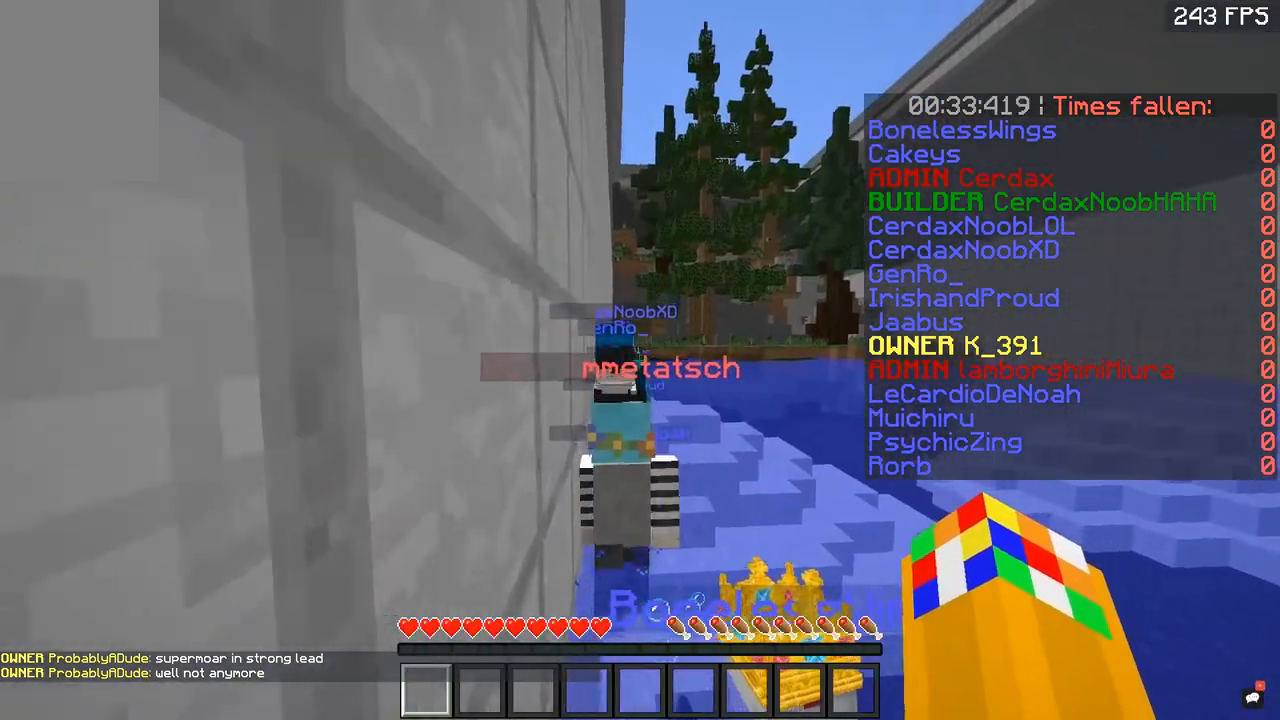
{"keys": ["space", "w"], "mouse": [], "events": []}
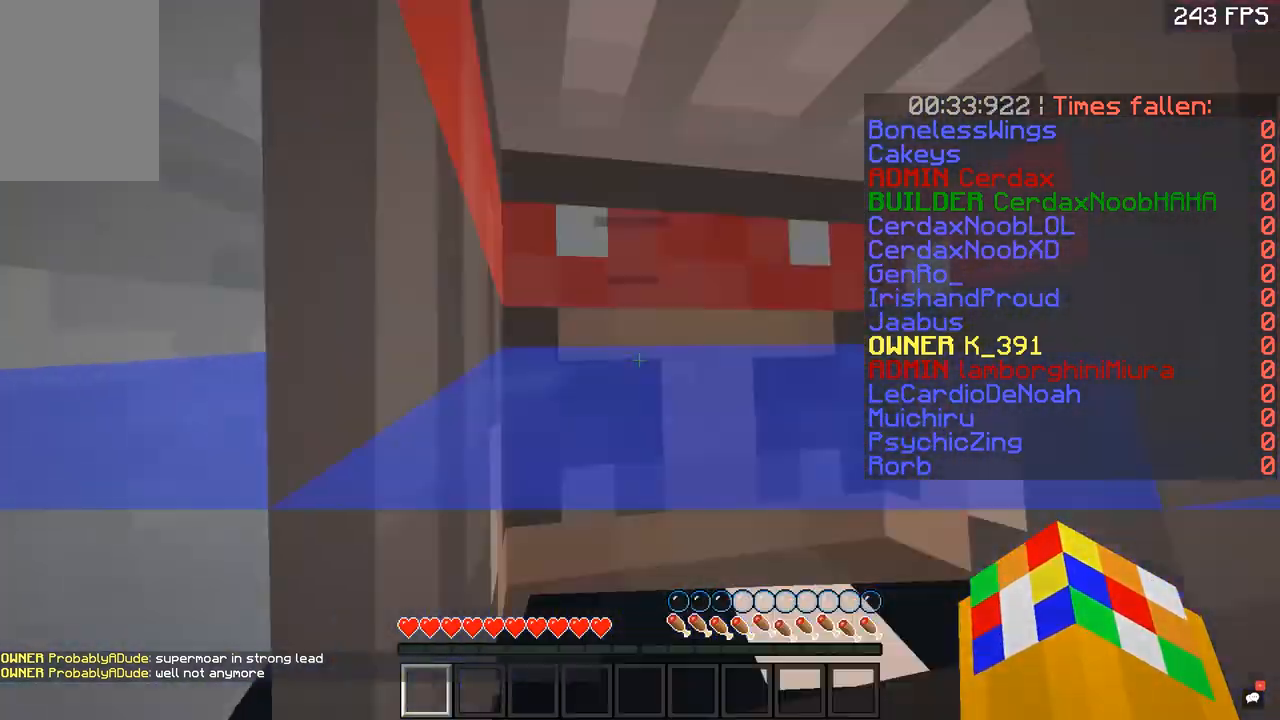
{"keys": ["space", "w"], "mouse": [], "events": []}
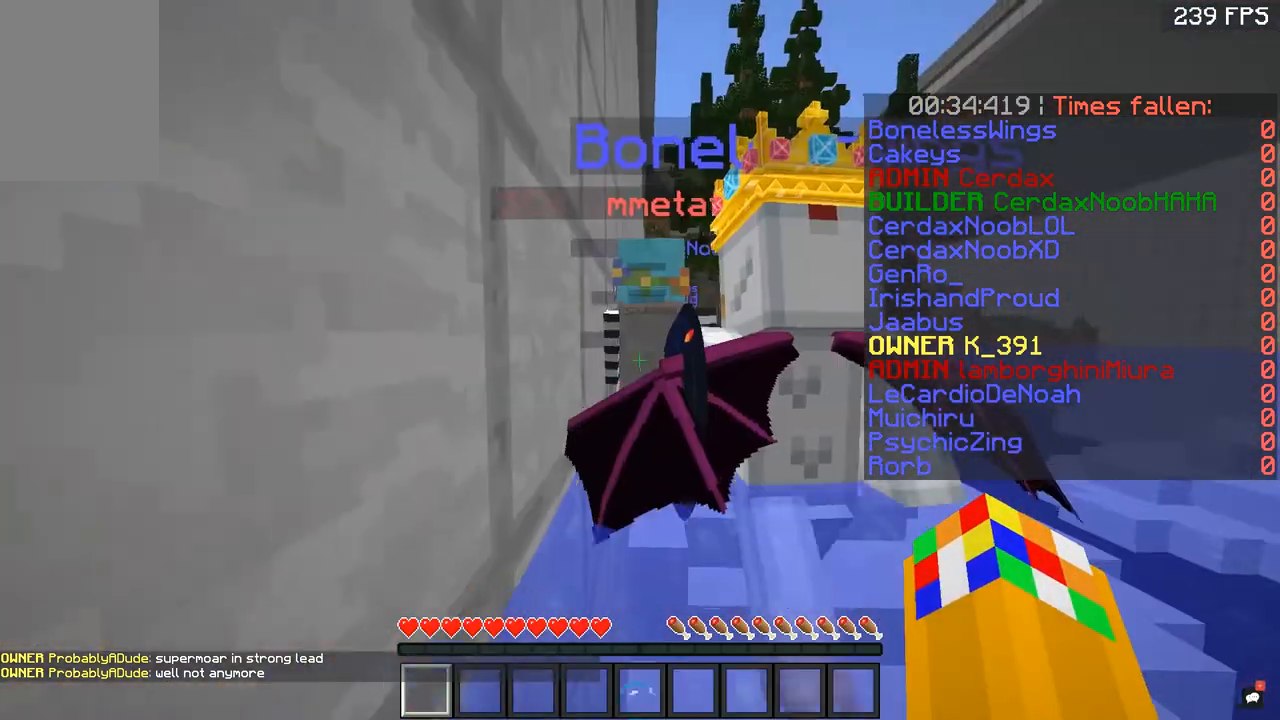
{"keys": ["space", "w"], "mouse": [], "events": []}
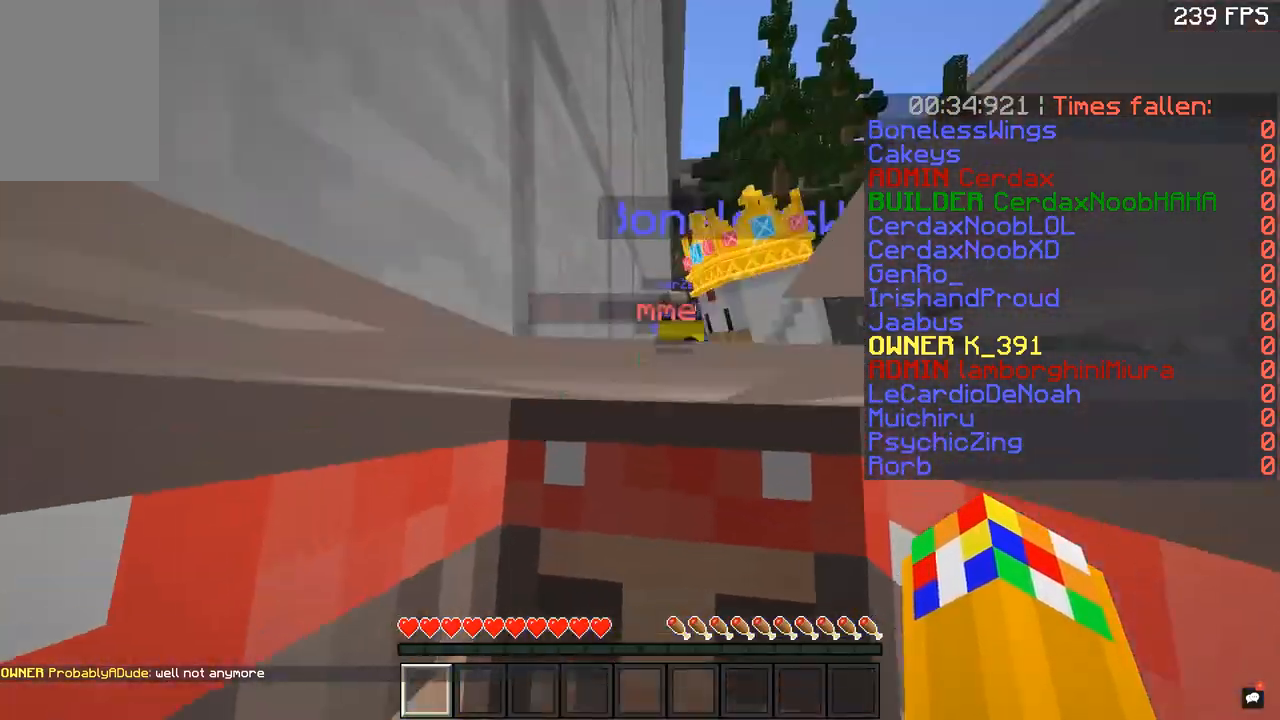
{"keys": ["space", "w"], "mouse": [], "events": []}
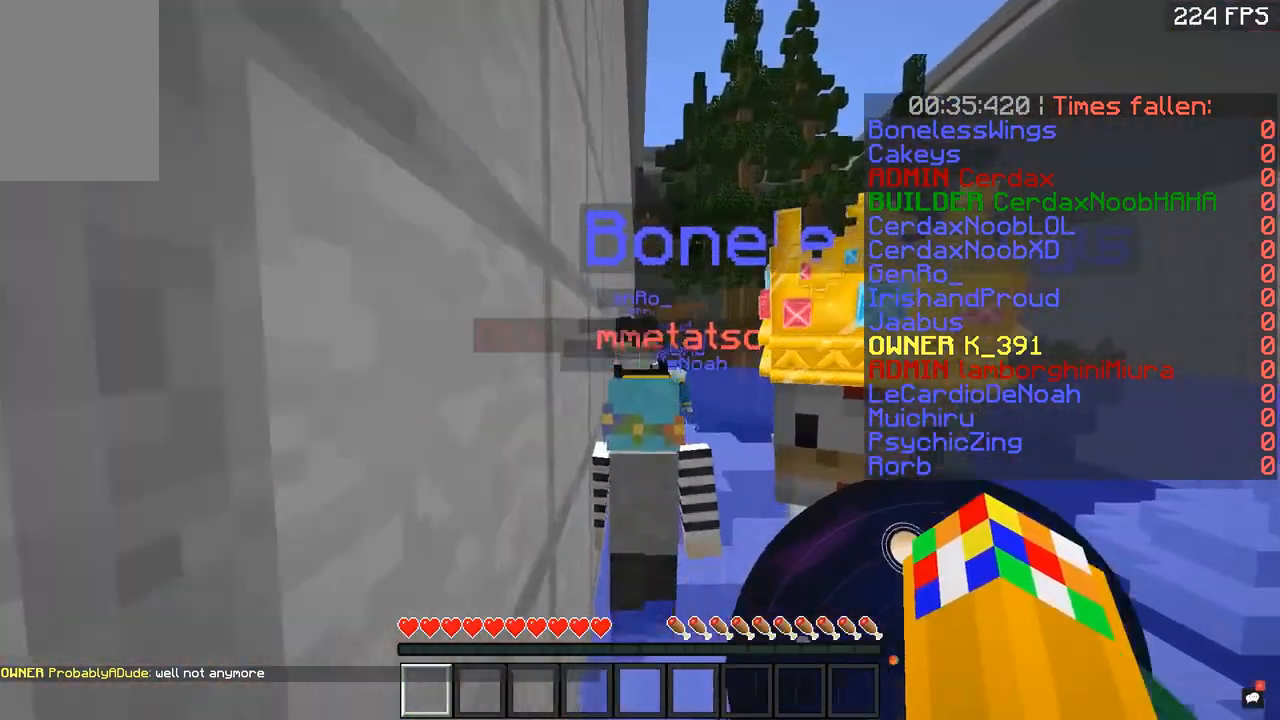
{"keys": ["space", "w"], "mouse": [], "events": []}
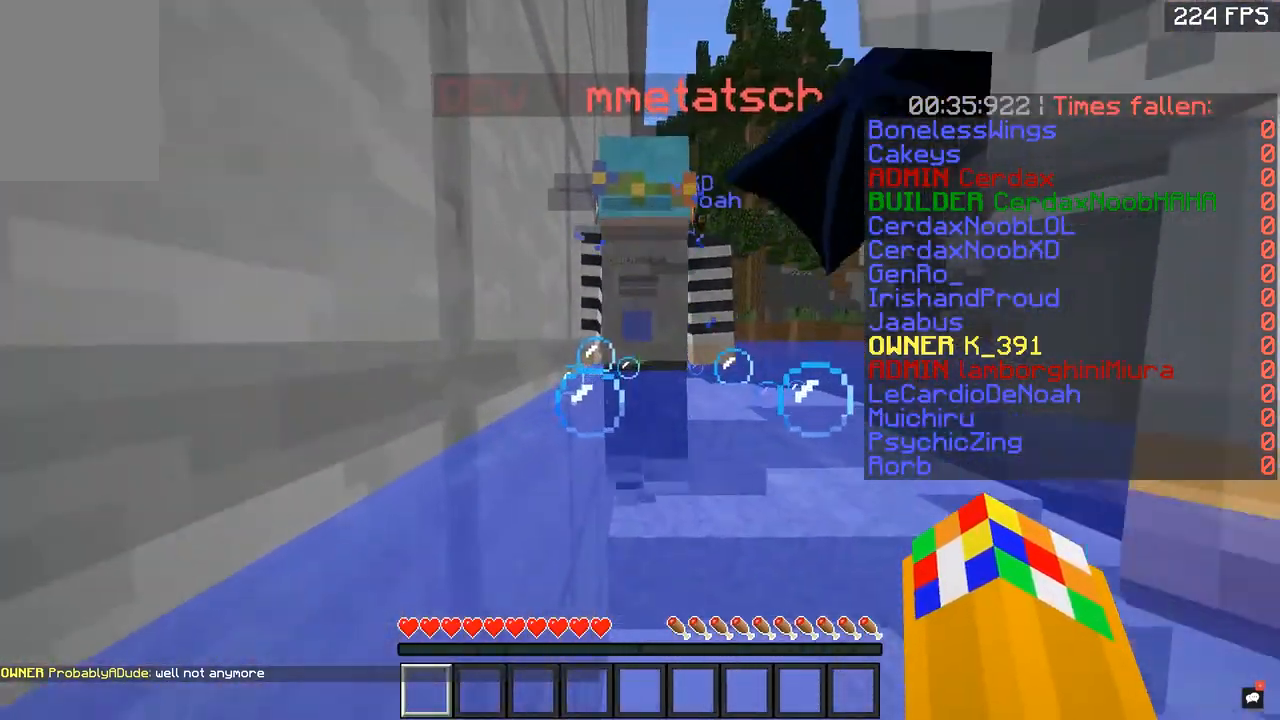
{"keys": ["space", "w"], "mouse": [], "events": []}
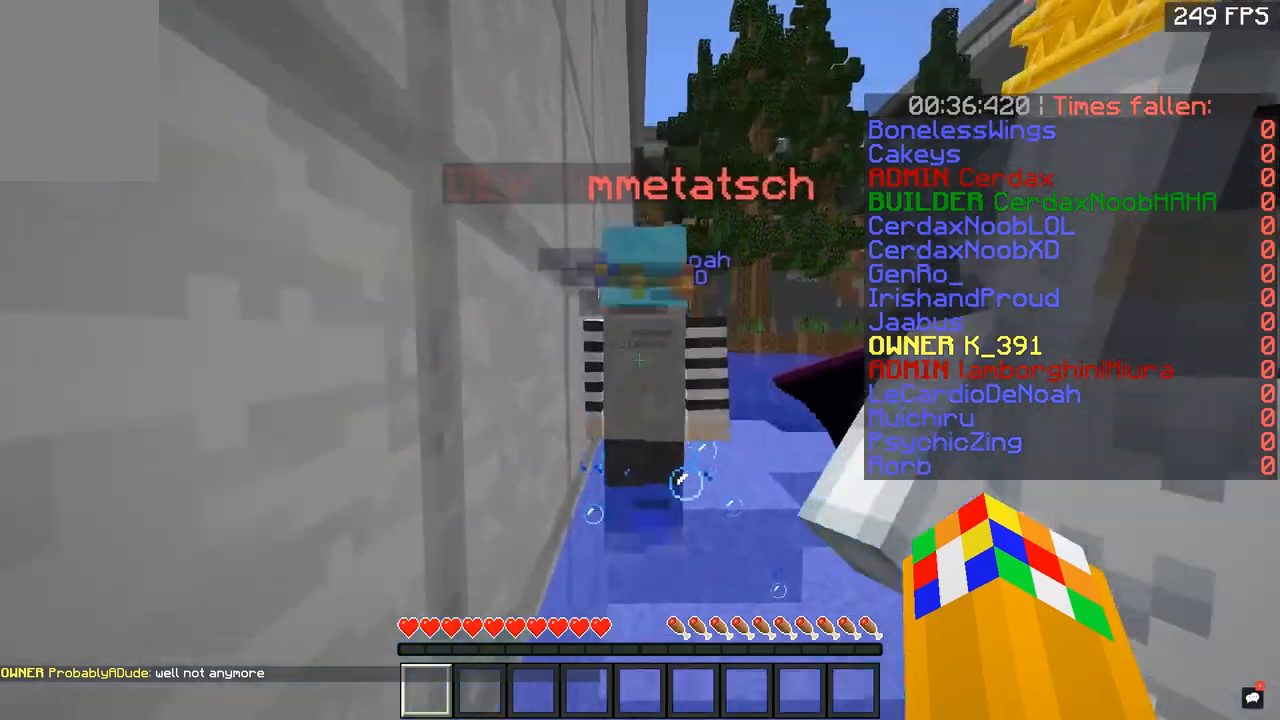
{"keys": ["space", "w"], "mouse": [], "events": []}
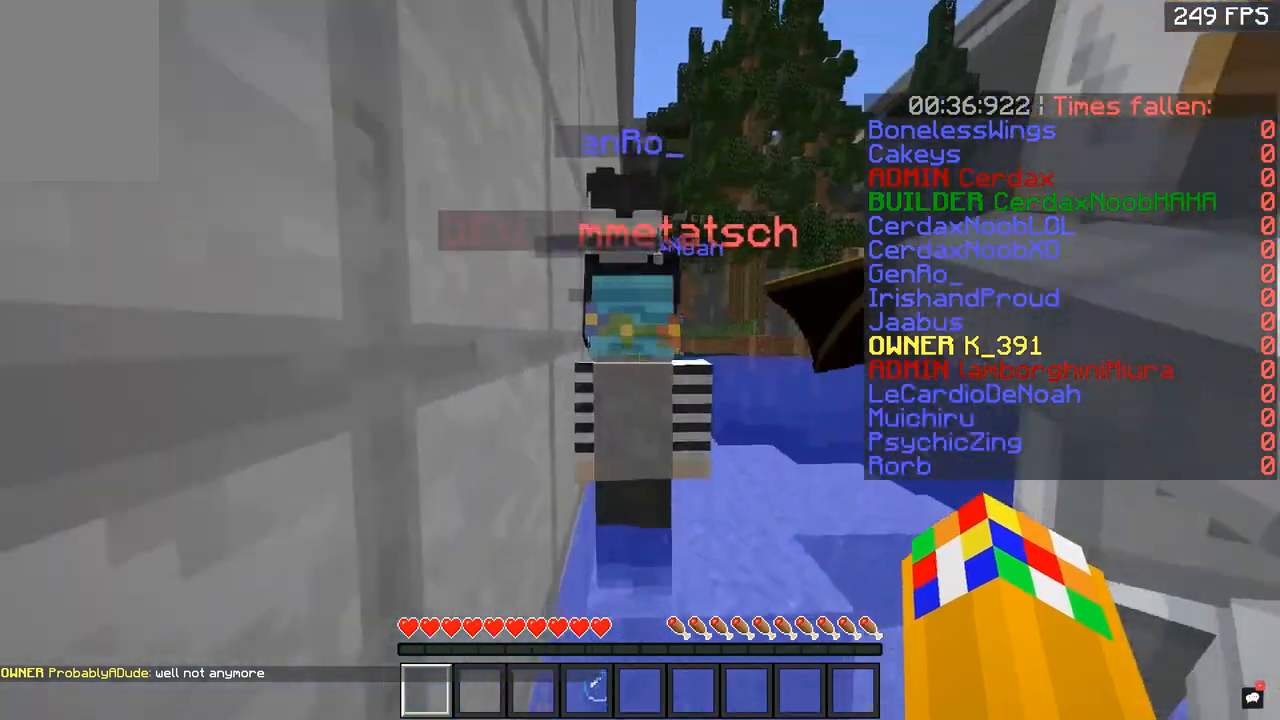
{"keys": ["space", "w"], "mouse": [], "events": []}
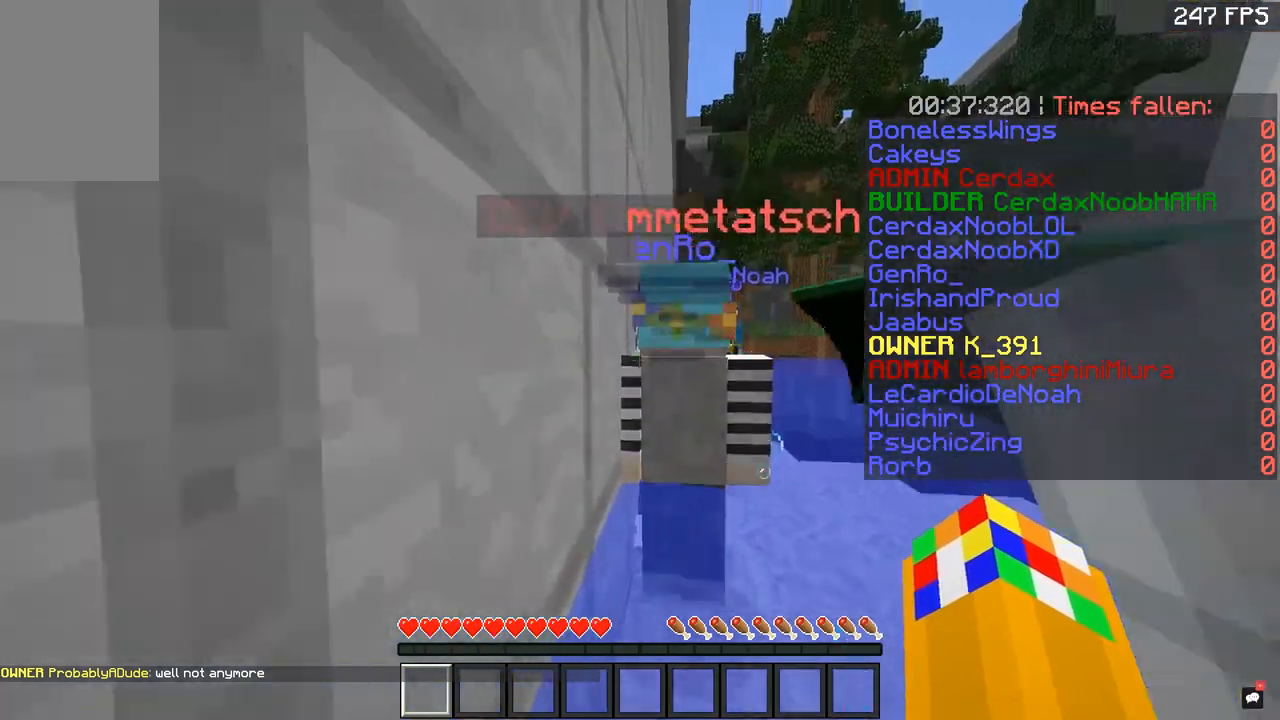
{"keys": ["space", "w"], "mouse": [], "events": []}
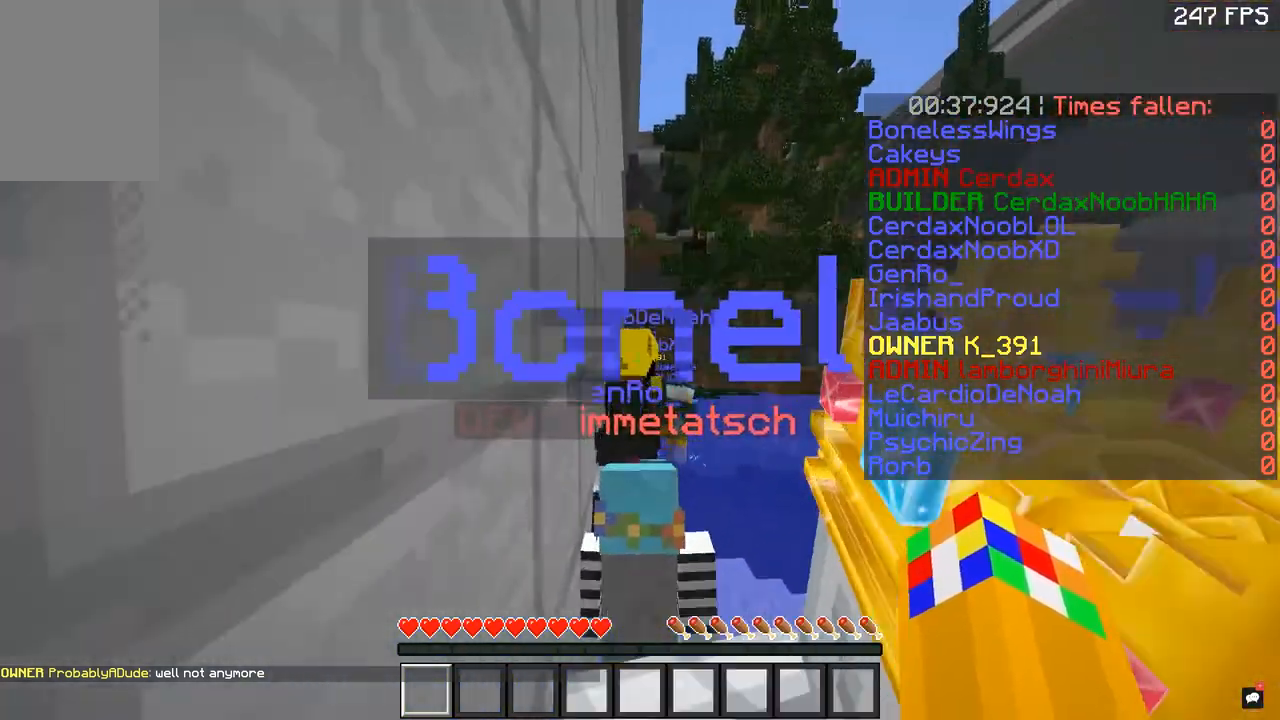
{"keys": ["space", "w"], "mouse": [], "events": []}